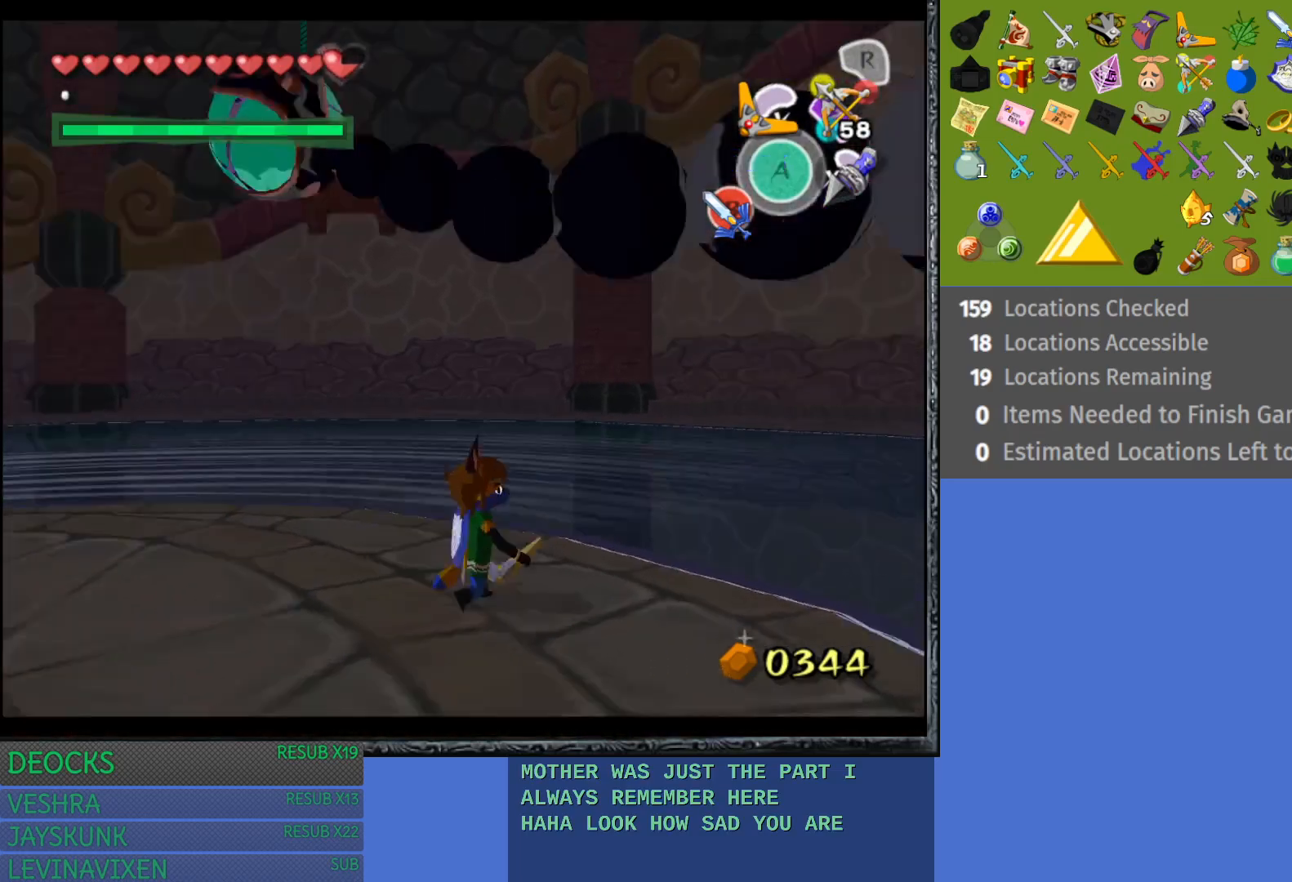
Gameplay with a controller (PlayStation layout); each line is a JSON object with the inputs held at the frame after it. "events" lists button and stick changes between this image and that frame as [ms after this image, input, new state], when the widget could be followed in between. Not read: L3 R3.
{"buttons": ["TRIANGLE"], "left_stick": "down", "right_stick": "center", "events": []}
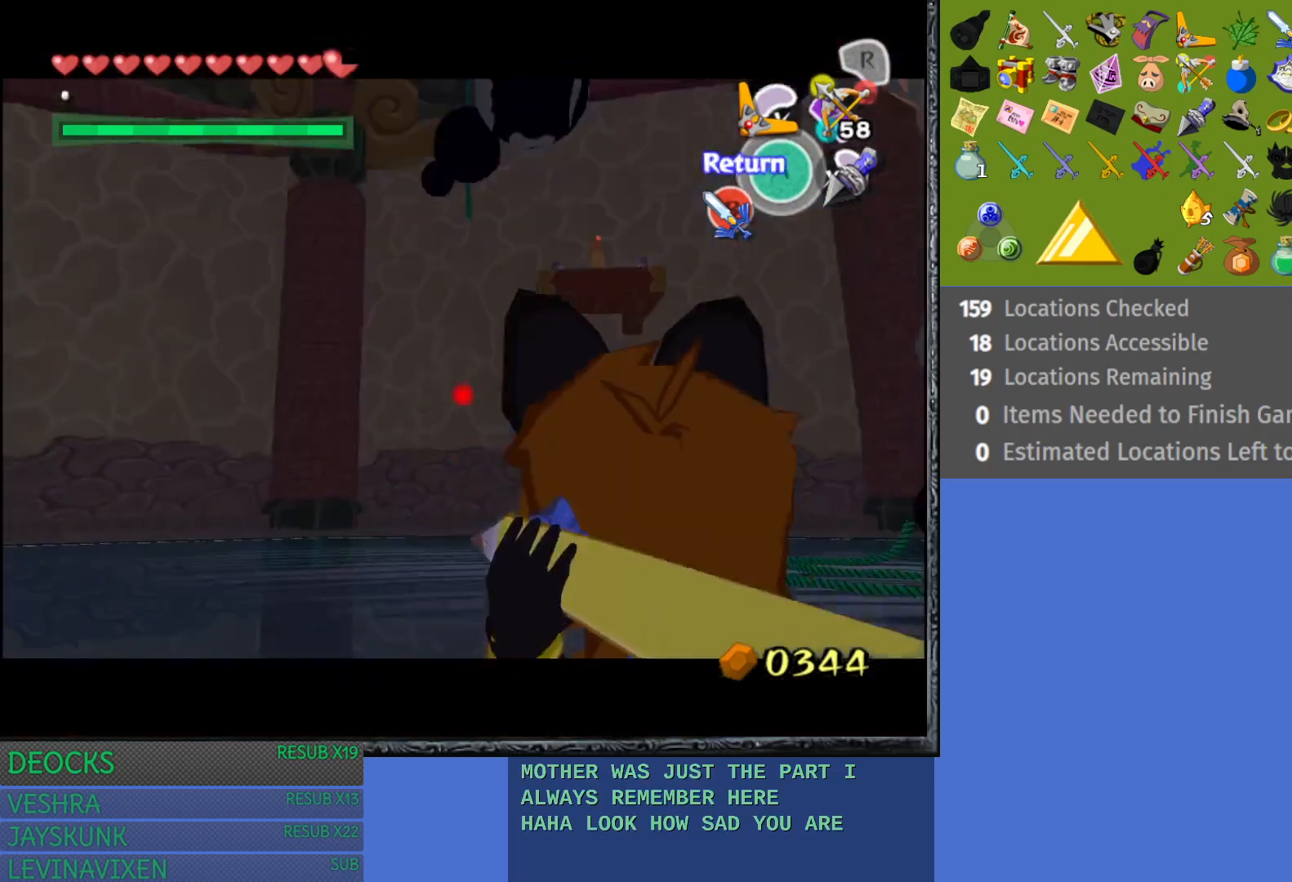
{"buttons": ["TRIANGLE"], "left_stick": "down-right", "right_stick": "center", "events": [[200, "left_stick", "down-right"]]}
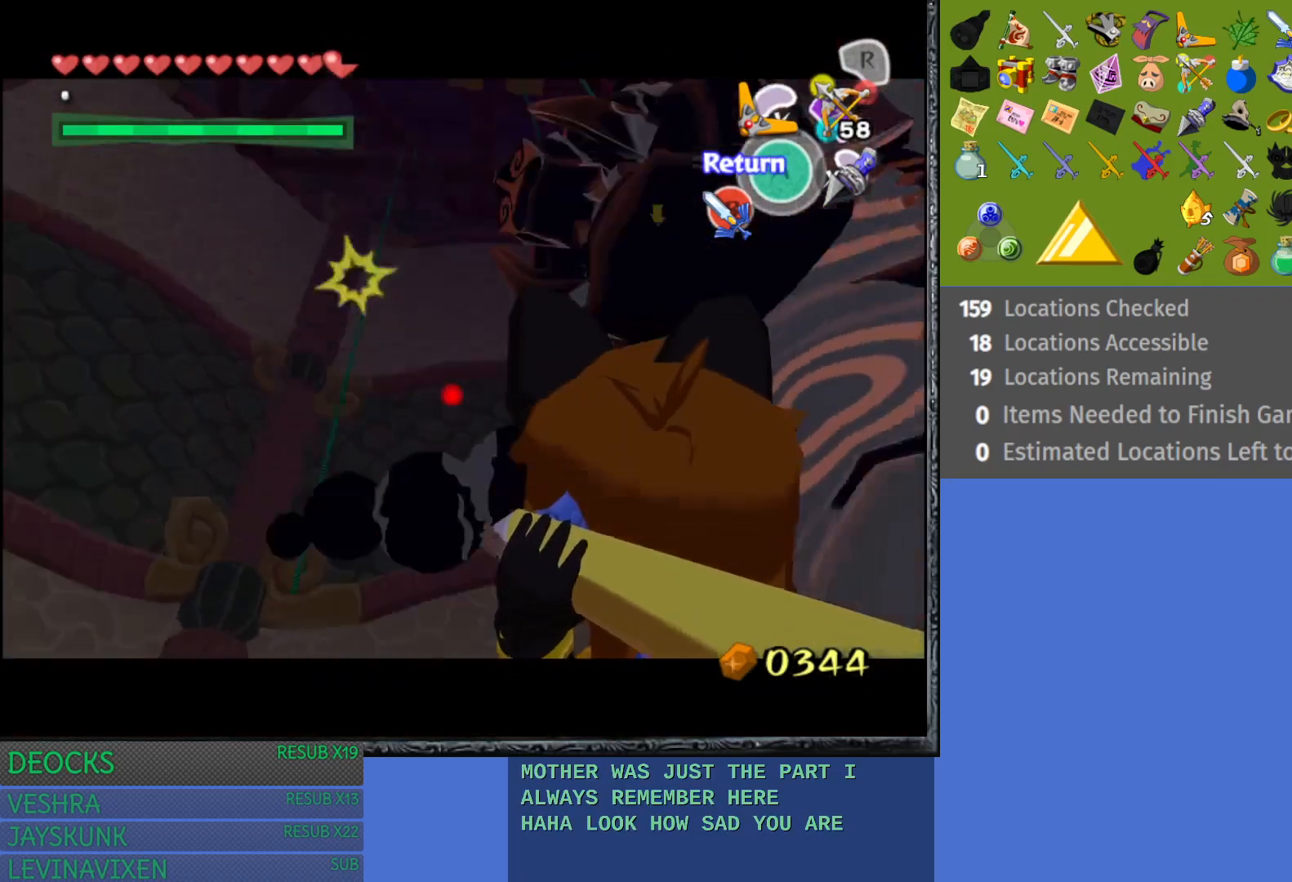
{"buttons": ["TRIANGLE"], "left_stick": "up", "right_stick": "center", "events": [[217, "left_stick", "right"], [500, "left_stick", "up"]]}
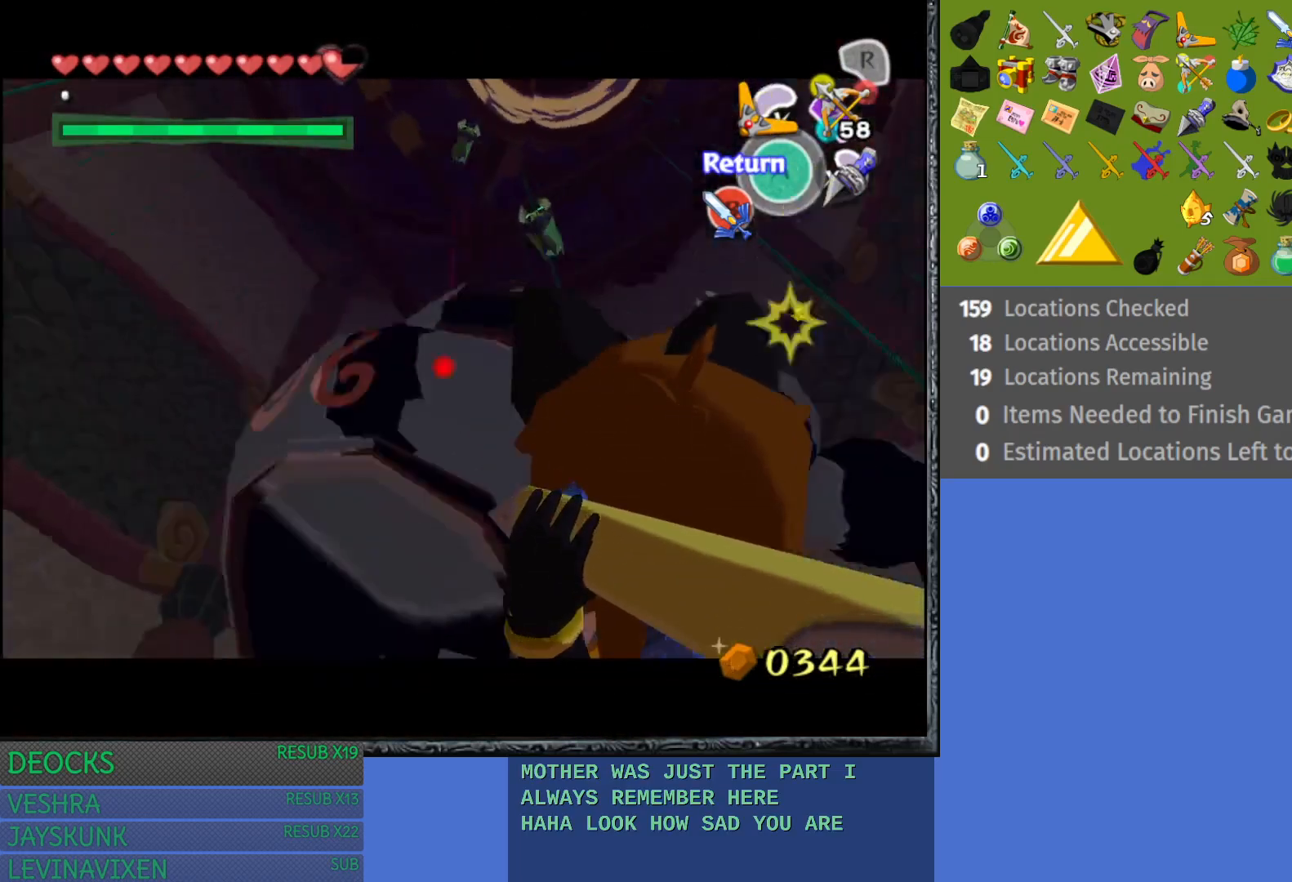
{"buttons": ["TRIANGLE"], "left_stick": "down-left", "right_stick": "center", "events": [[100, "left_stick", "left"], [383, "left_stick", "down-left"]]}
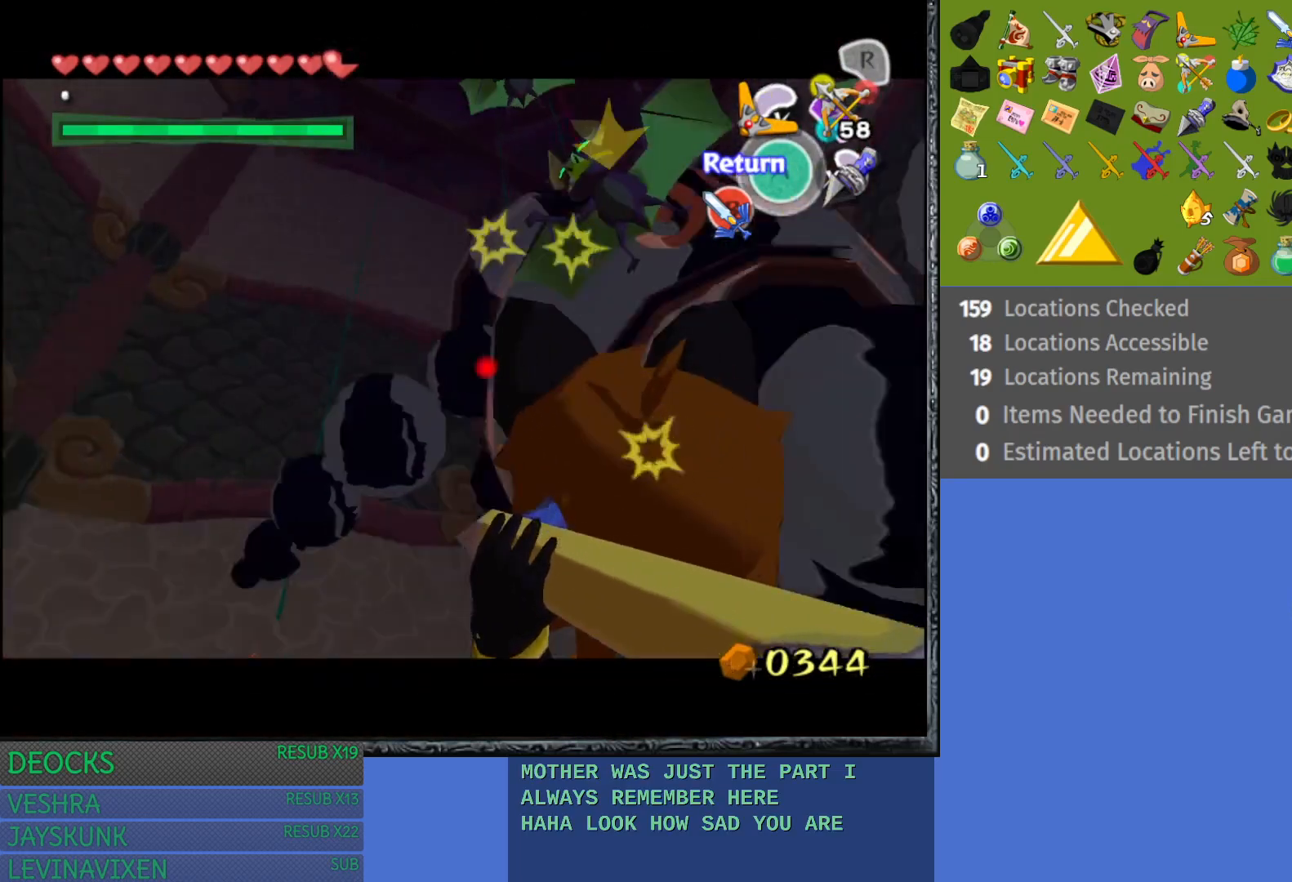
{"buttons": [], "left_stick": "left", "right_stick": "center", "events": [[117, "left_stick", "down-right"], [333, "TRIANGLE", "up"], [450, "left_stick", "center"], [500, "left_stick", "left"]]}
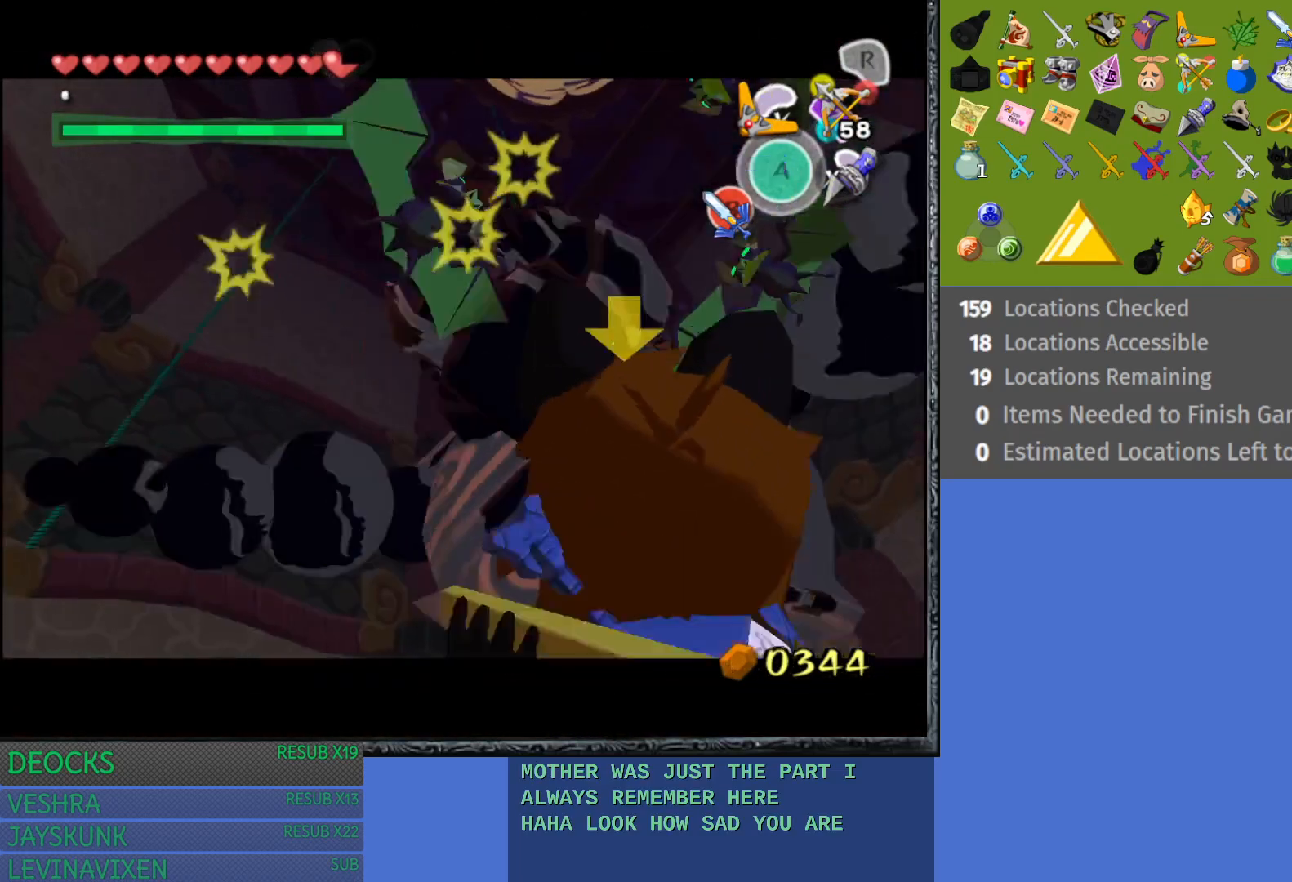
{"buttons": [], "left_stick": "down-left", "right_stick": "center", "events": [[100, "left_stick", "down-left"], [217, "left_stick", "down"], [333, "left_stick", "down-left"]]}
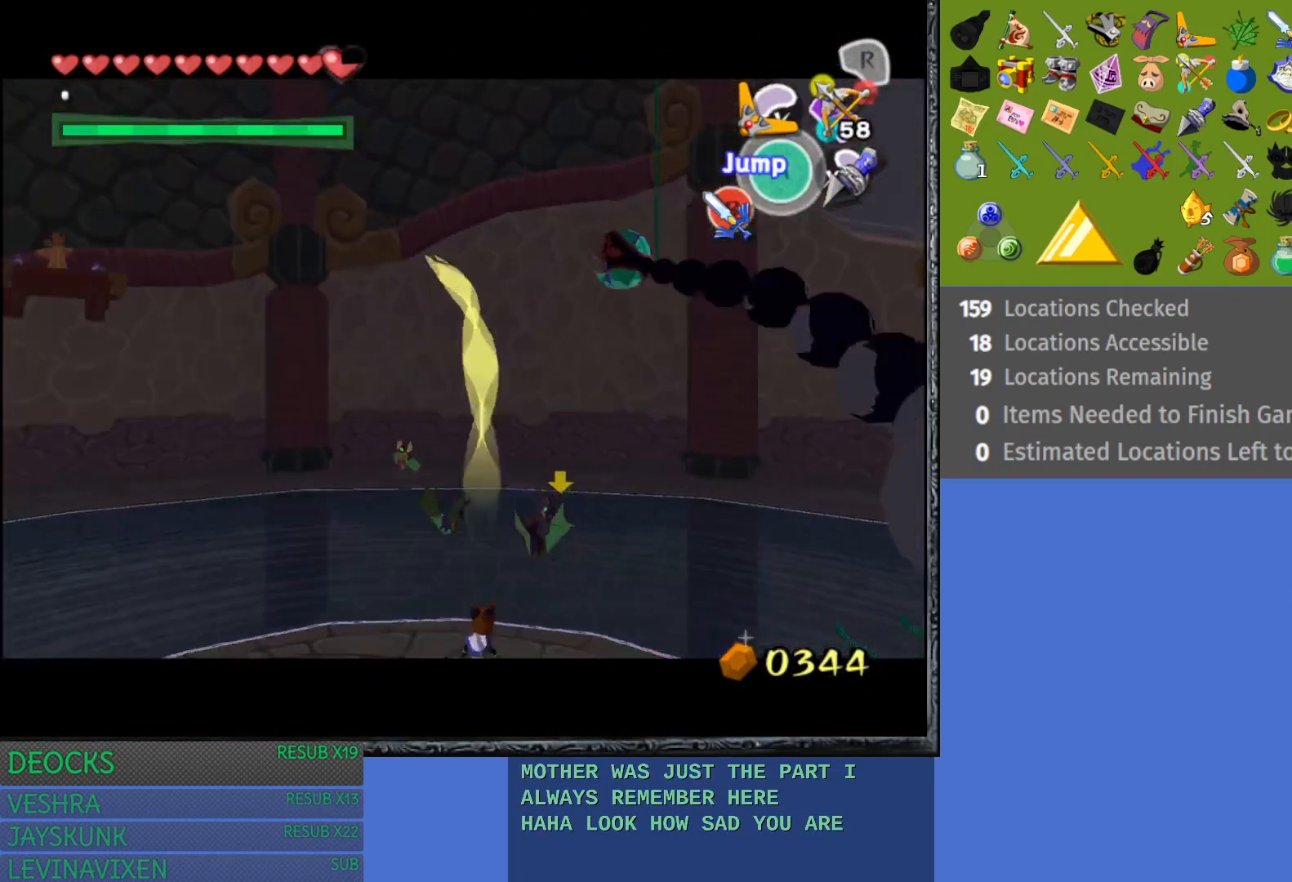
{"buttons": [], "left_stick": "up-left", "right_stick": "center", "events": [[233, "left_stick", "left"], [333, "left_stick", "up-left"]]}
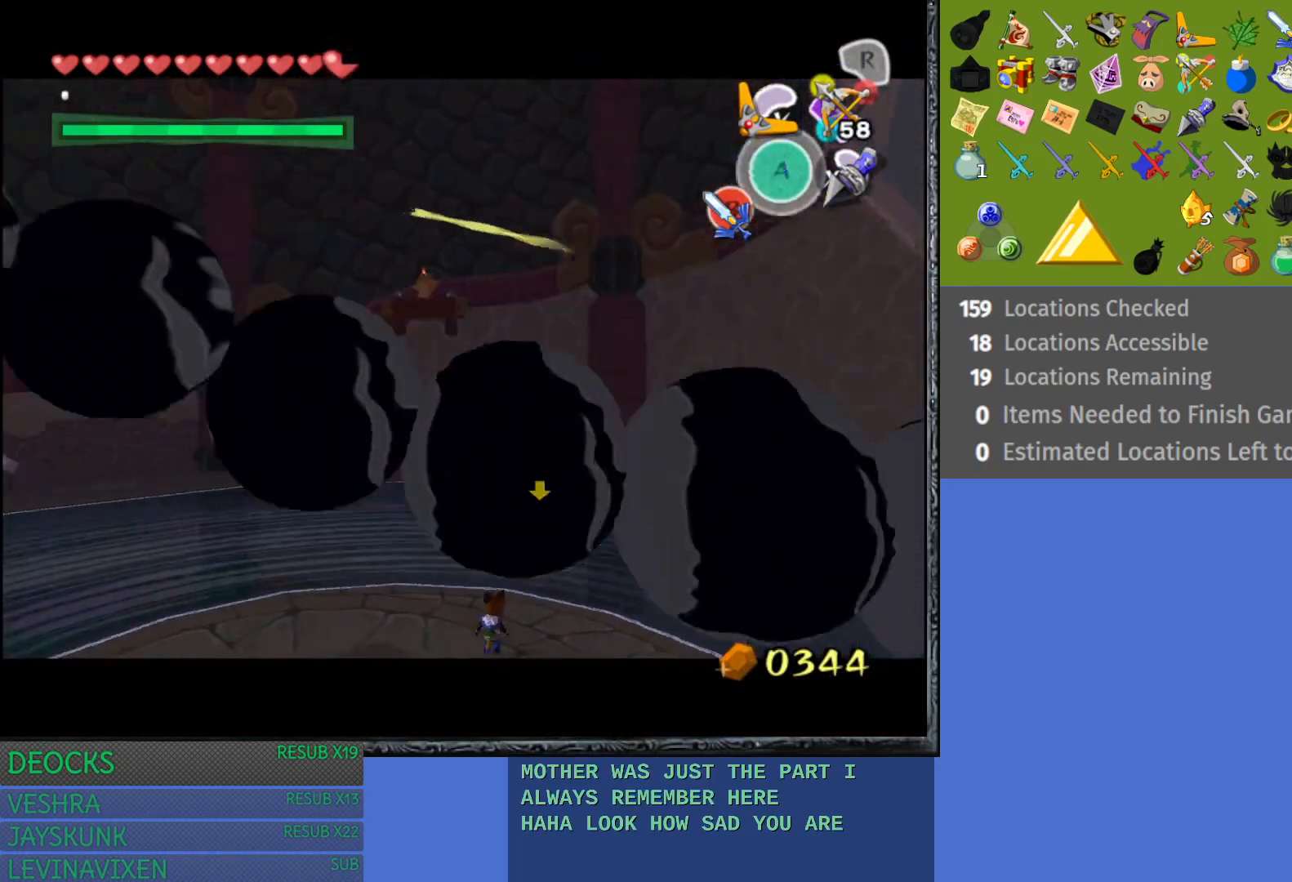
{"buttons": [], "left_stick": "up", "right_stick": "center", "events": [[433, "left_stick", "up"]]}
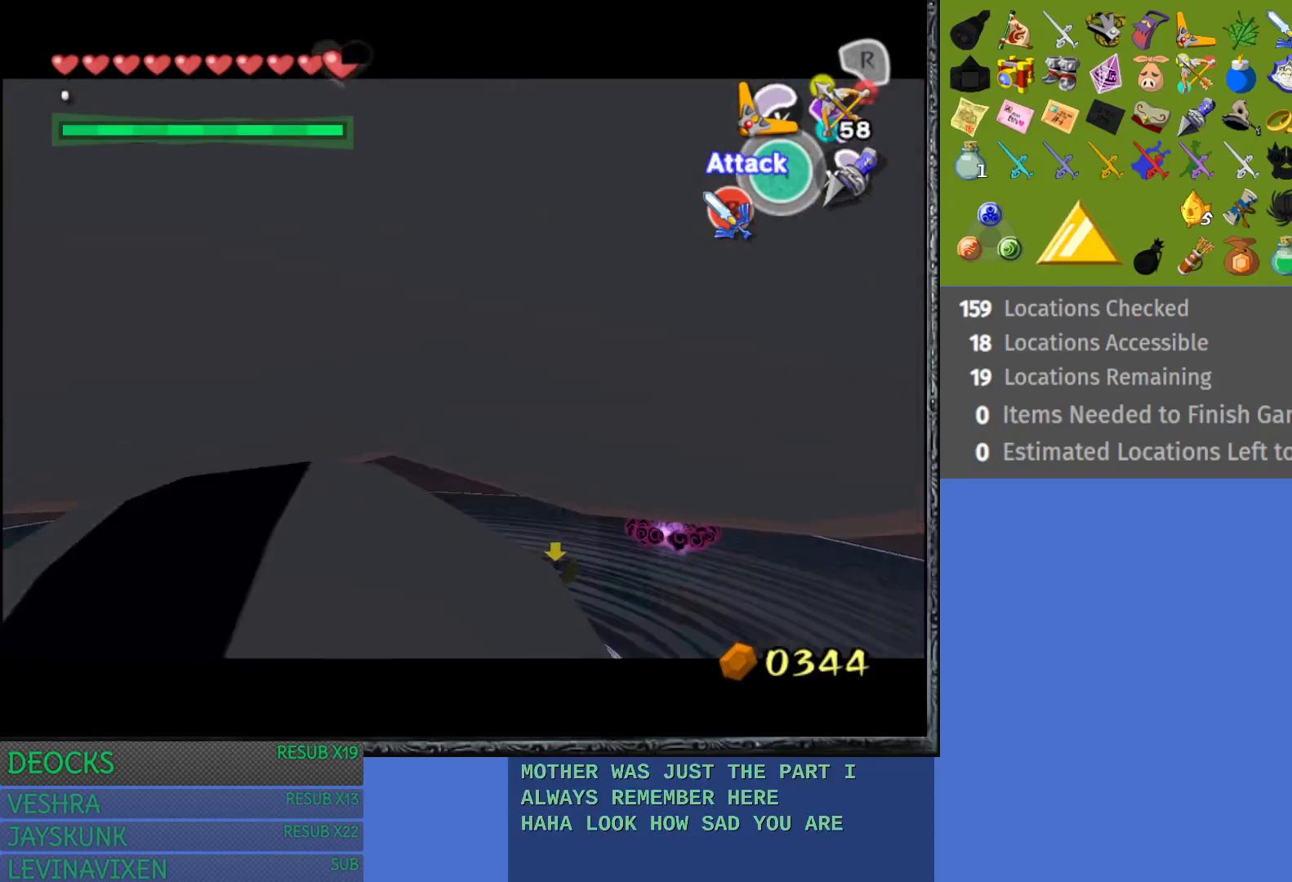
{"buttons": ["SQUARE"], "left_stick": "left", "right_stick": "center", "events": [[17, "left_stick", "up-right"], [83, "left_stick", "down-right"], [133, "SQUARE", "down"], [183, "left_stick", "down"], [250, "SQUARE", "up"], [317, "SQUARE", "down"], [417, "SQUARE", "up"], [467, "left_stick", "left"], [483, "SQUARE", "down"]]}
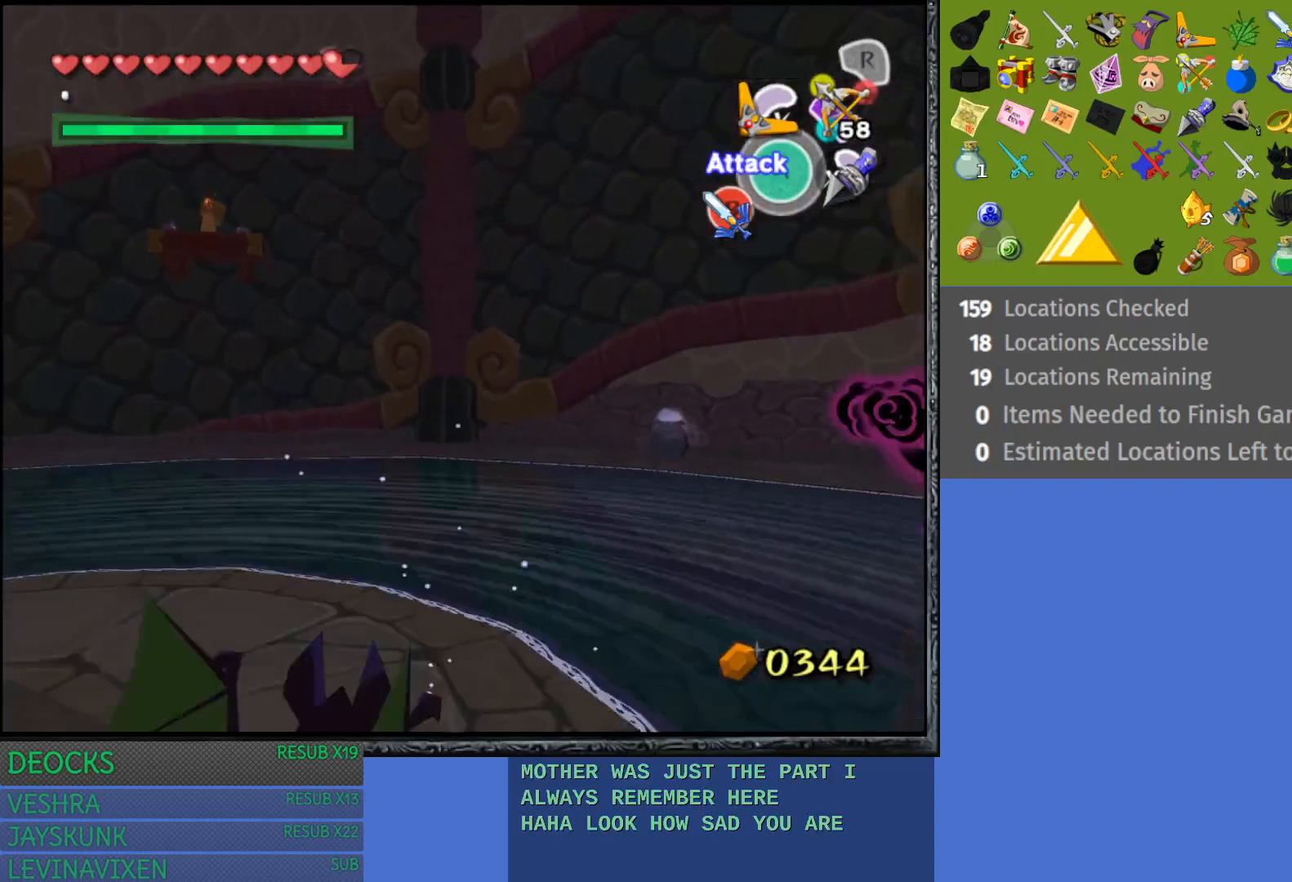
{"buttons": ["SQUARE"], "left_stick": "up-right", "right_stick": "center", "events": [[100, "SQUARE", "up"], [117, "left_stick", "right"], [150, "SQUARE", "down"], [267, "SQUARE", "up"], [267, "left_stick", "up-left"], [317, "SQUARE", "down"], [317, "left_stick", "down-left"], [383, "left_stick", "down-right"], [400, "SQUARE", "up"], [450, "left_stick", "up-right"], [467, "SQUARE", "down"]]}
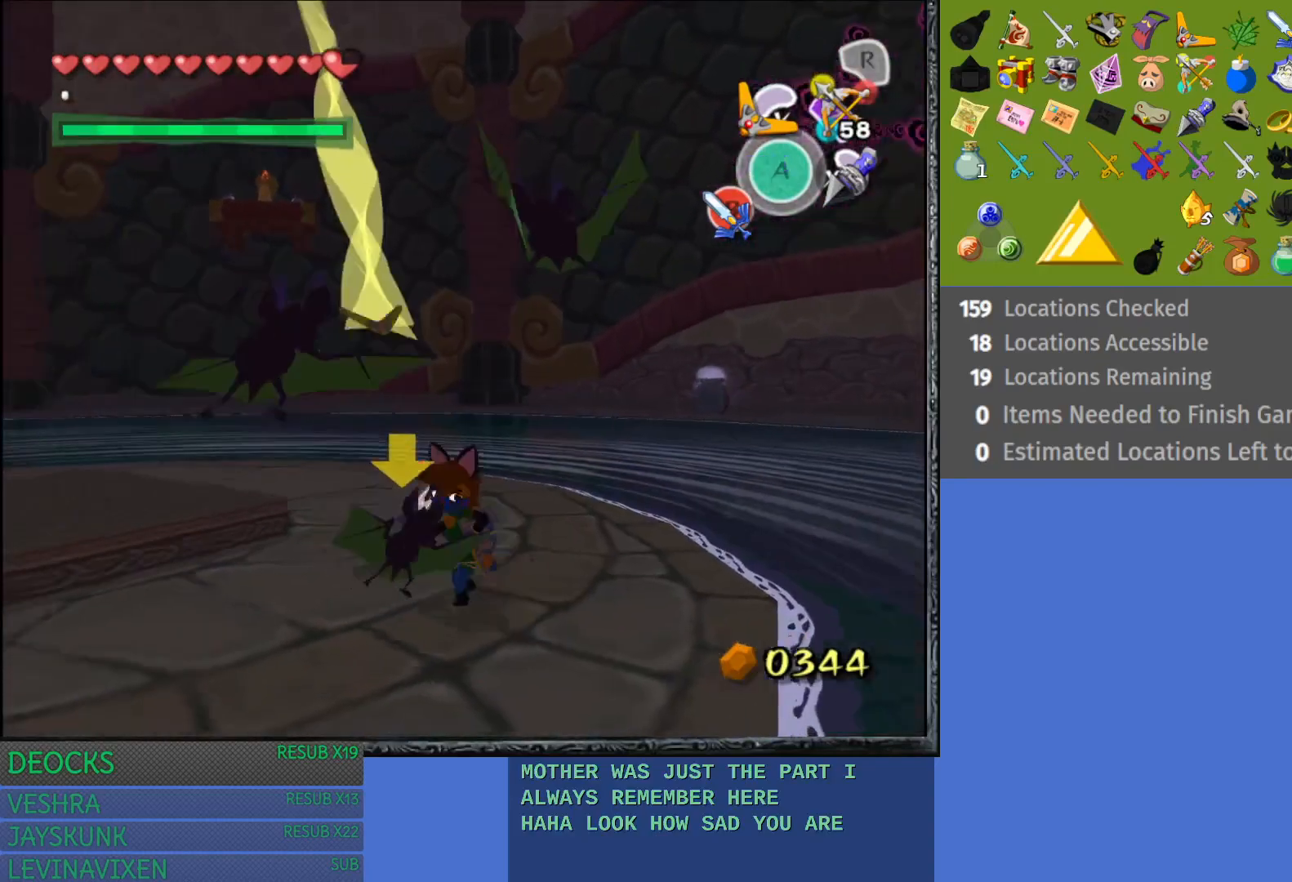
{"buttons": ["SQUARE"], "left_stick": "down-left", "right_stick": "center", "events": [[33, "left_stick", "down-left"], [67, "SQUARE", "up"], [117, "left_stick", "down-right"], [133, "SQUARE", "down"], [233, "SQUARE", "up"], [233, "left_stick", "left"], [300, "SQUARE", "down"], [317, "left_stick", "down-right"], [383, "SQUARE", "up"], [450, "SQUARE", "down"], [467, "left_stick", "down-left"]]}
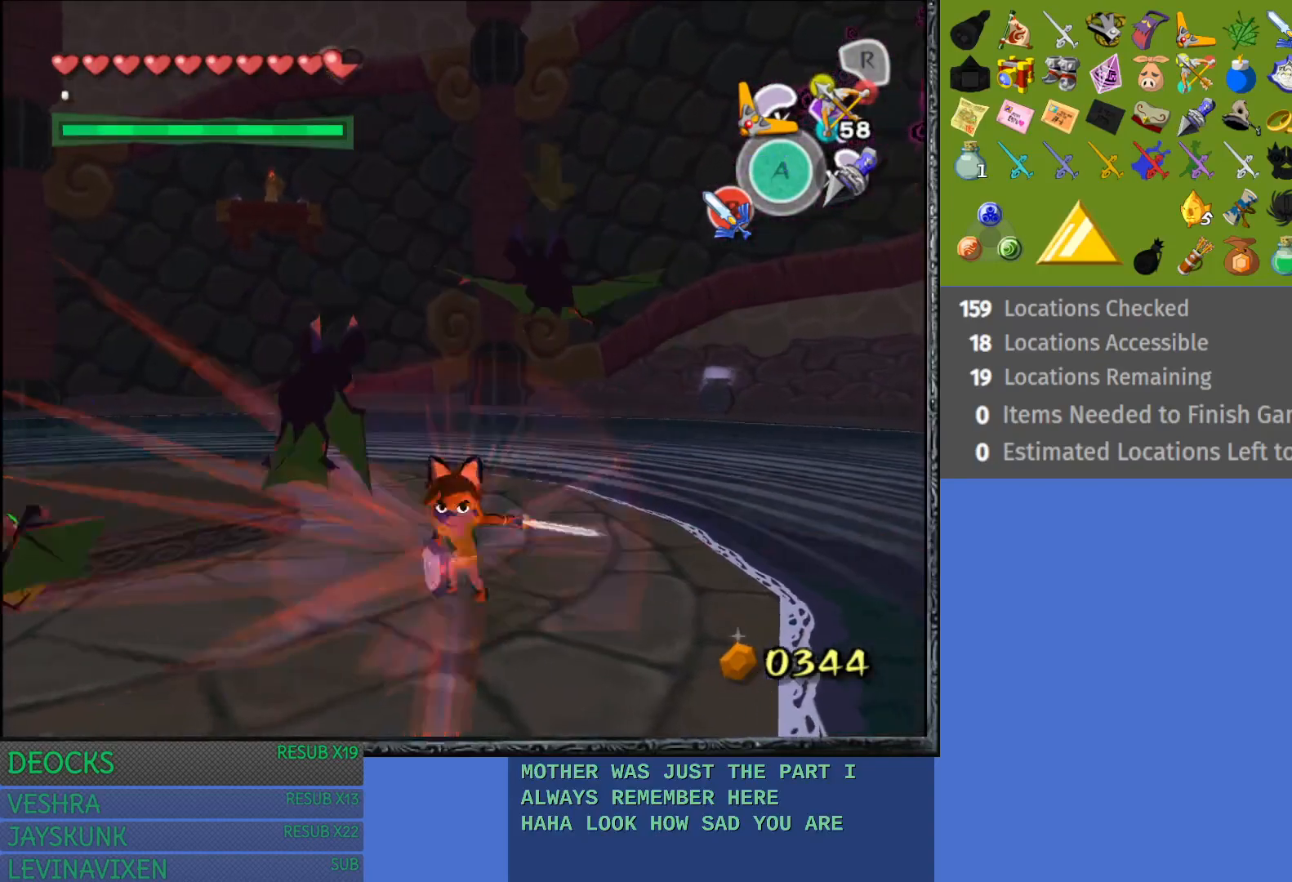
{"buttons": ["SQUARE"], "left_stick": "center", "right_stick": "center", "events": [[17, "left_stick", "down-right"], [33, "SQUARE", "up"], [100, "SQUARE", "down"], [133, "left_stick", "down-left"], [200, "SQUARE", "up"], [217, "left_stick", "down-right"], [267, "SQUARE", "down"], [333, "left_stick", "down-left"], [367, "SQUARE", "up"], [400, "left_stick", "down-right"], [450, "SQUARE", "down"], [500, "left_stick", "center"]]}
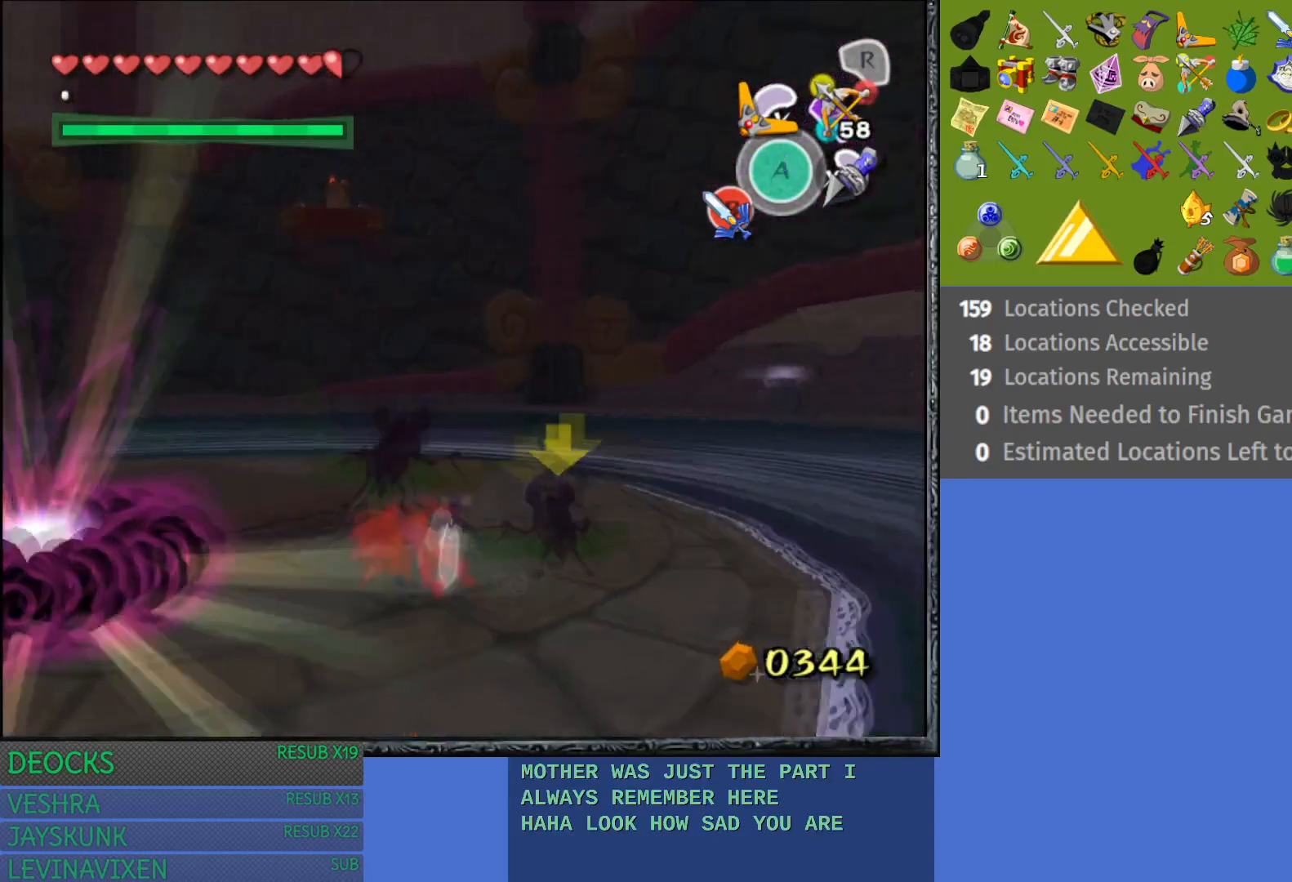
{"buttons": ["SQUARE"], "left_stick": "down-right", "right_stick": "center", "events": [[17, "left_stick", "down"], [33, "SQUARE", "up"], [100, "SQUARE", "down"], [117, "left_stick", "right"], [200, "SQUARE", "up"], [217, "left_stick", "down-right"], [267, "SQUARE", "down"], [367, "SQUARE", "up"], [400, "left_stick", "down"], [433, "SQUARE", "down"], [500, "left_stick", "down-right"]]}
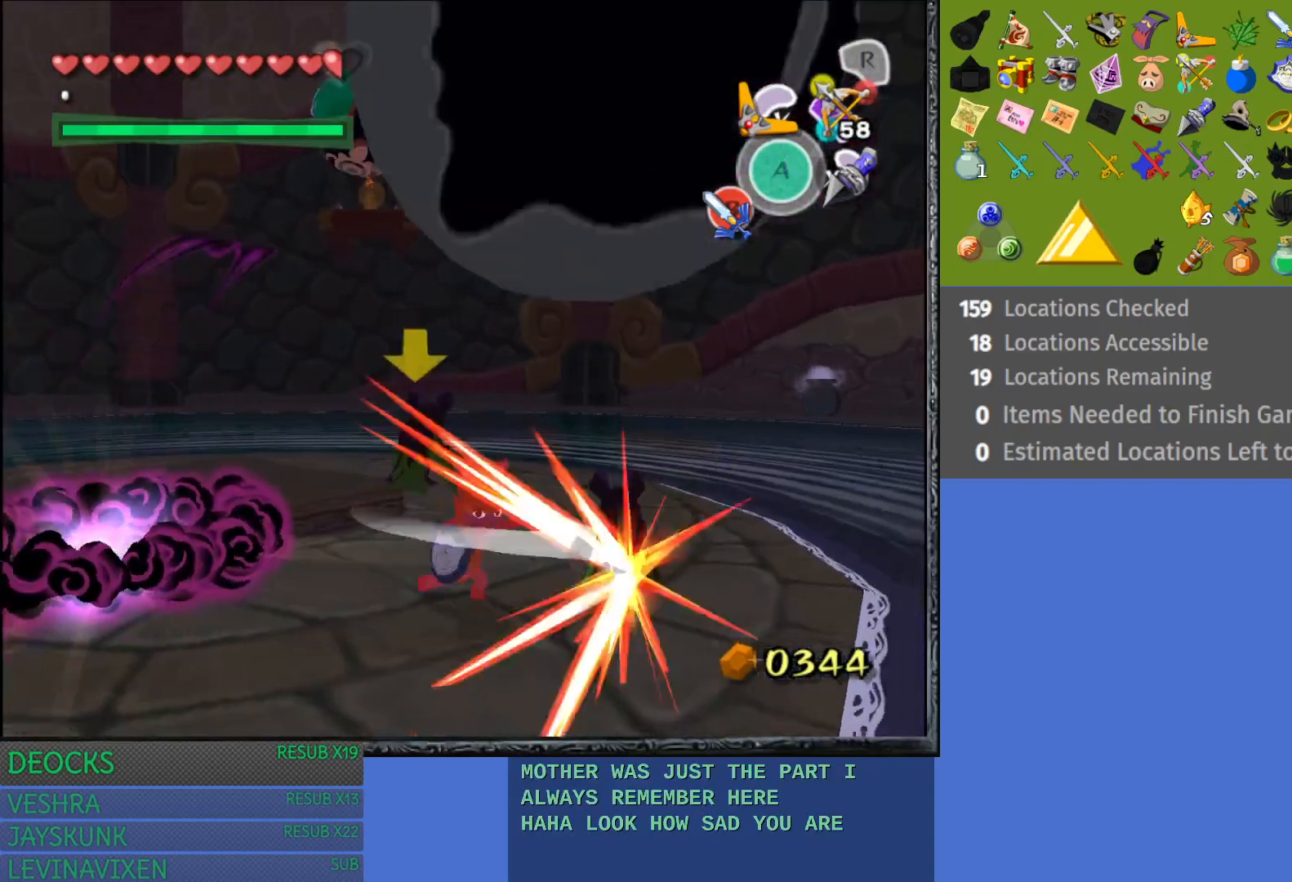
{"buttons": ["SQUARE"], "left_stick": "left", "right_stick": "center", "events": [[50, "SQUARE", "up"], [100, "SQUARE", "down"], [167, "left_stick", "center"], [233, "SQUARE", "up"], [283, "SQUARE", "down"], [333, "left_stick", "up-left"], [417, "SQUARE", "up"], [467, "SQUARE", "down"], [467, "left_stick", "left"]]}
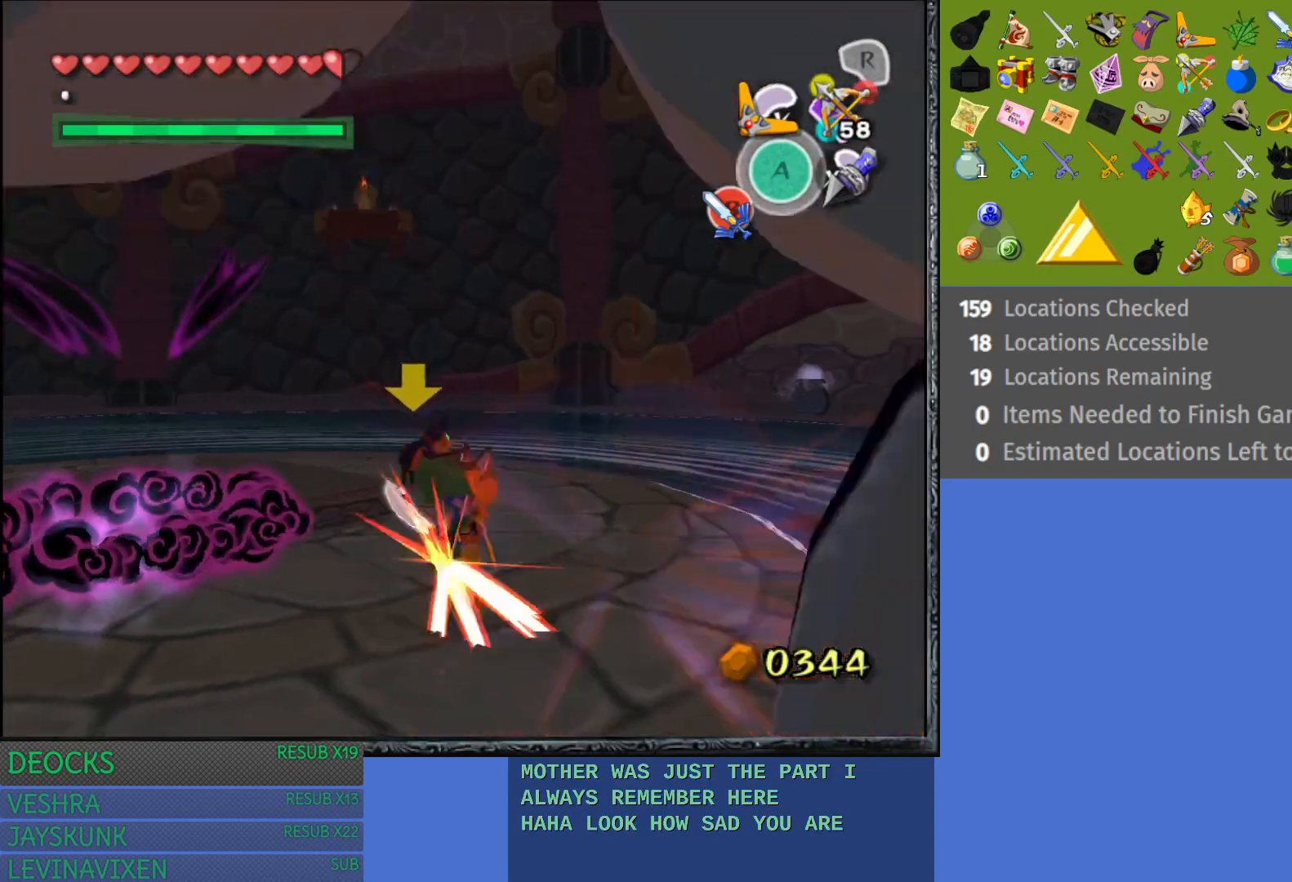
{"buttons": [], "left_stick": "up-right", "right_stick": "center", "events": [[100, "SQUARE", "up"], [167, "SQUARE", "down"], [300, "SQUARE", "up"], [350, "left_stick", "center"], [400, "SQUARE", "down"], [400, "left_stick", "up-right"], [467, "SQUARE", "up"]]}
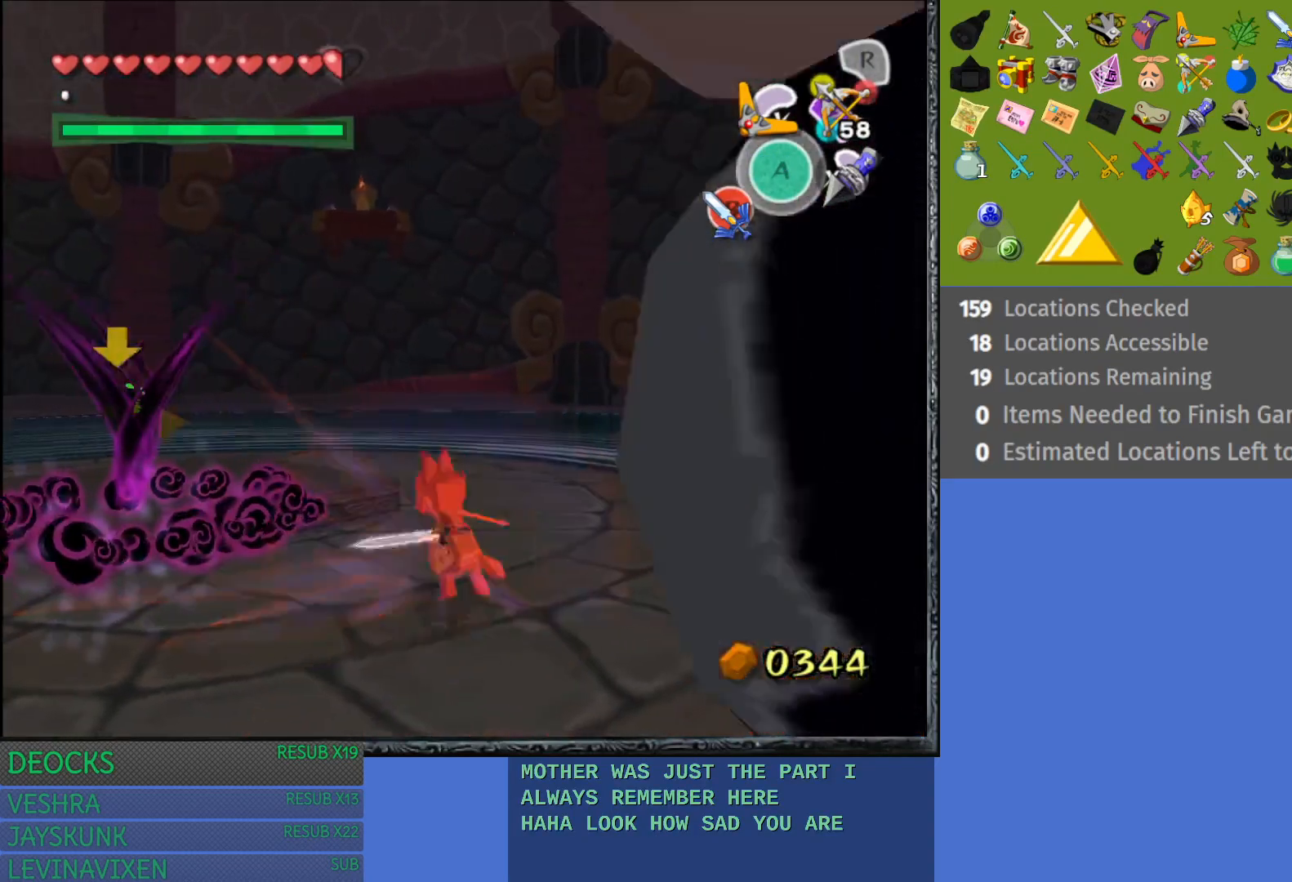
{"buttons": [], "left_stick": "up-left", "right_stick": "center", "events": [[300, "left_stick", "up-left"]]}
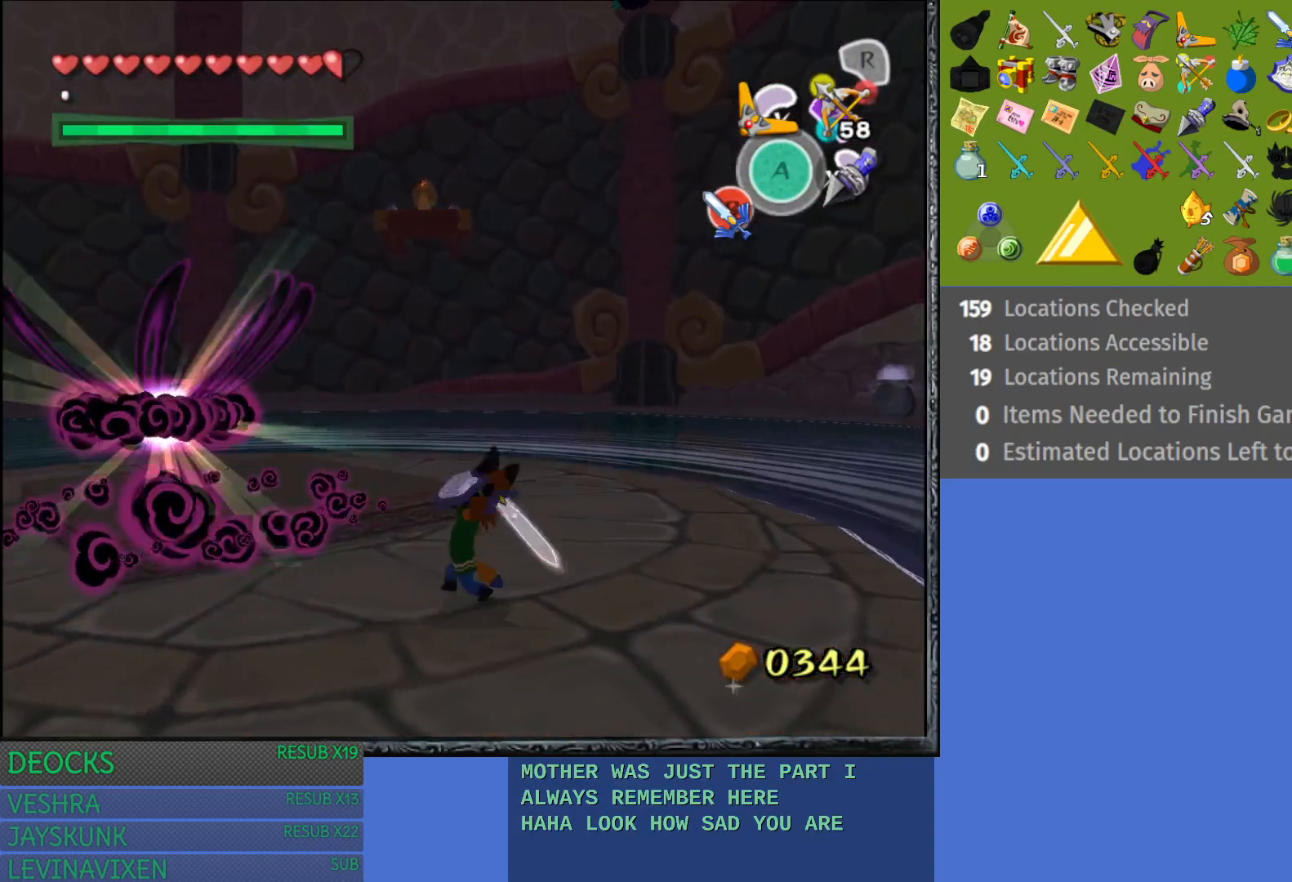
{"buttons": [], "left_stick": "up-left", "right_stick": "left", "events": [[167, "right_stick", "left"]]}
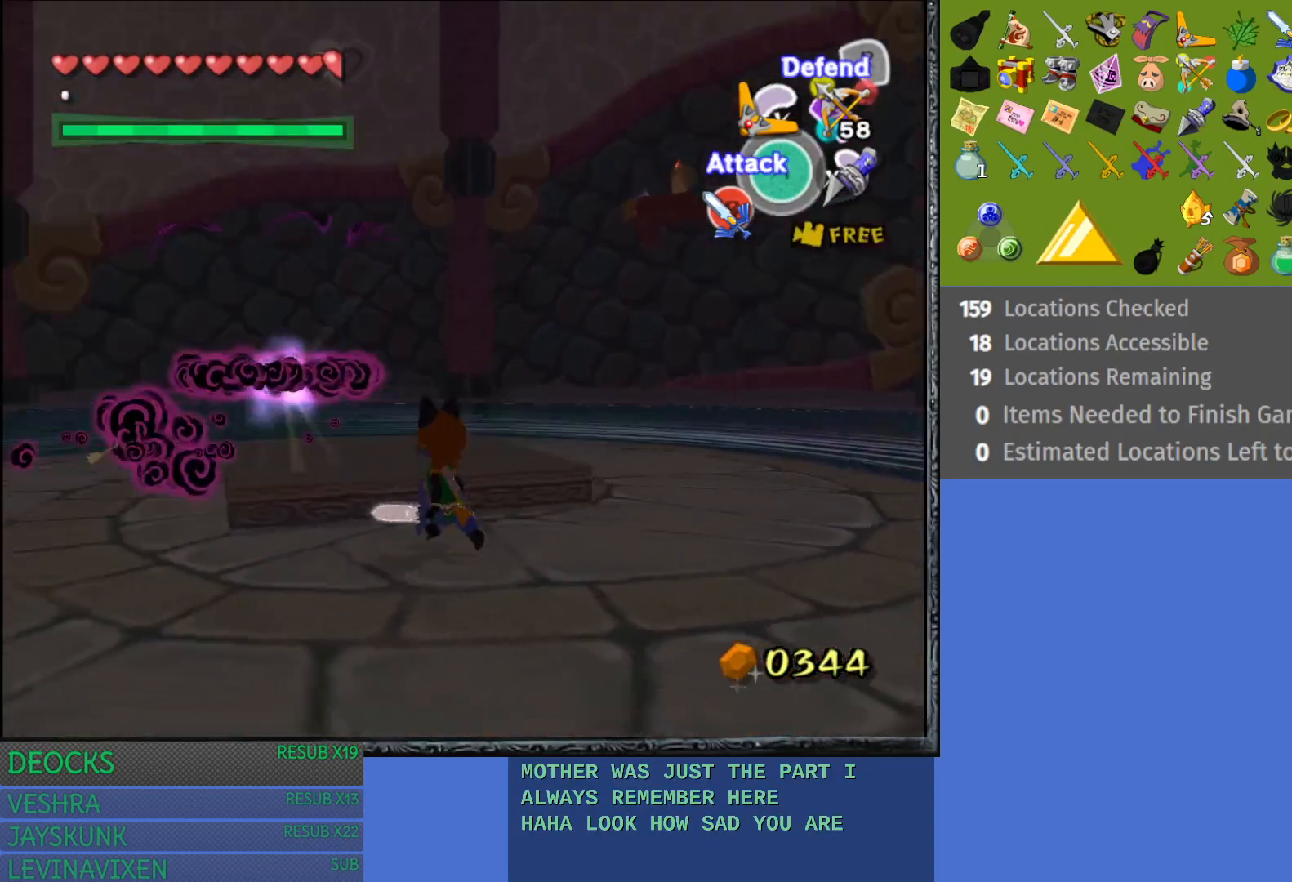
{"buttons": [], "left_stick": "up", "right_stick": "center", "events": [[17, "right_stick", "center"], [383, "left_stick", "up"]]}
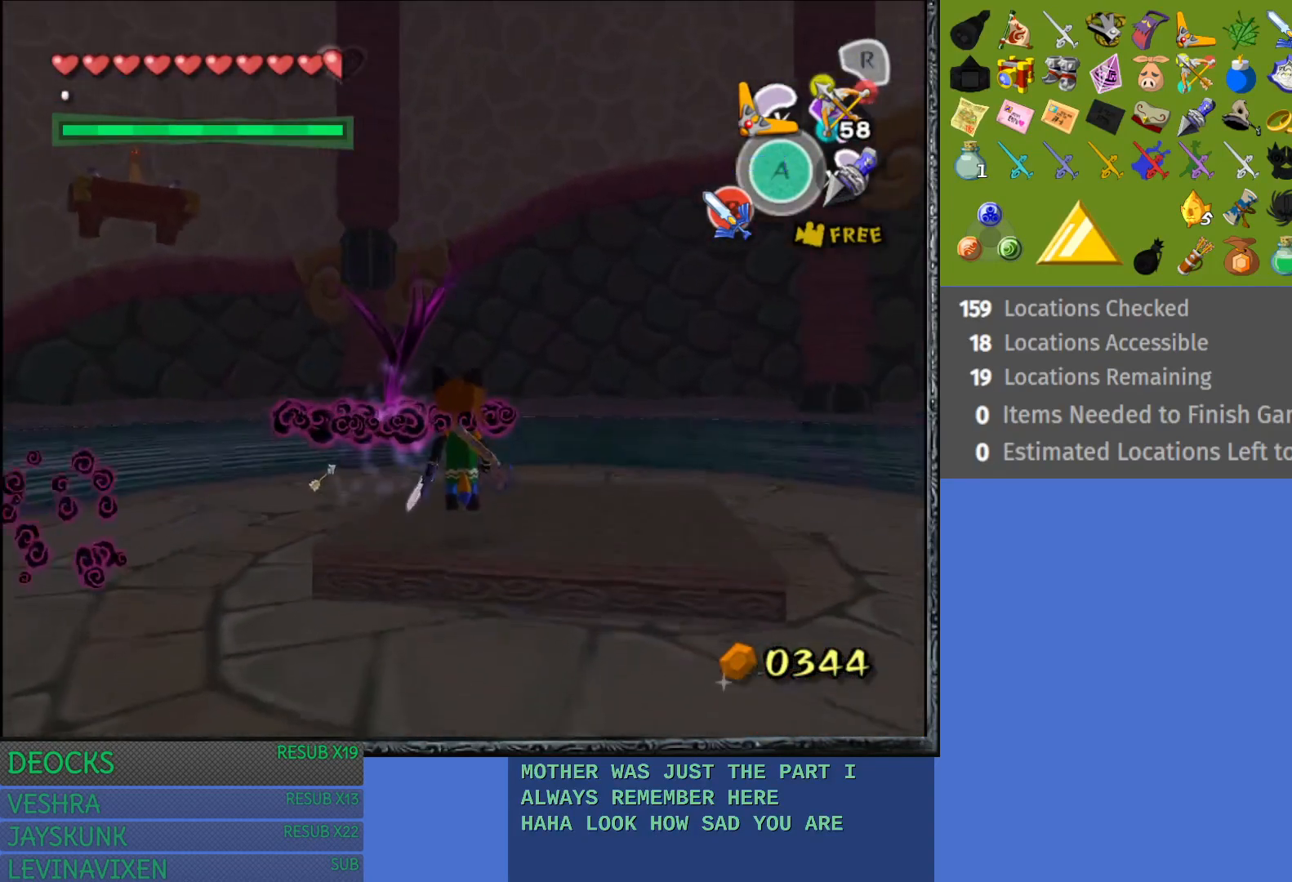
{"buttons": [], "left_stick": "up-left", "right_stick": "center", "events": [[50, "left_stick", "up-left"]]}
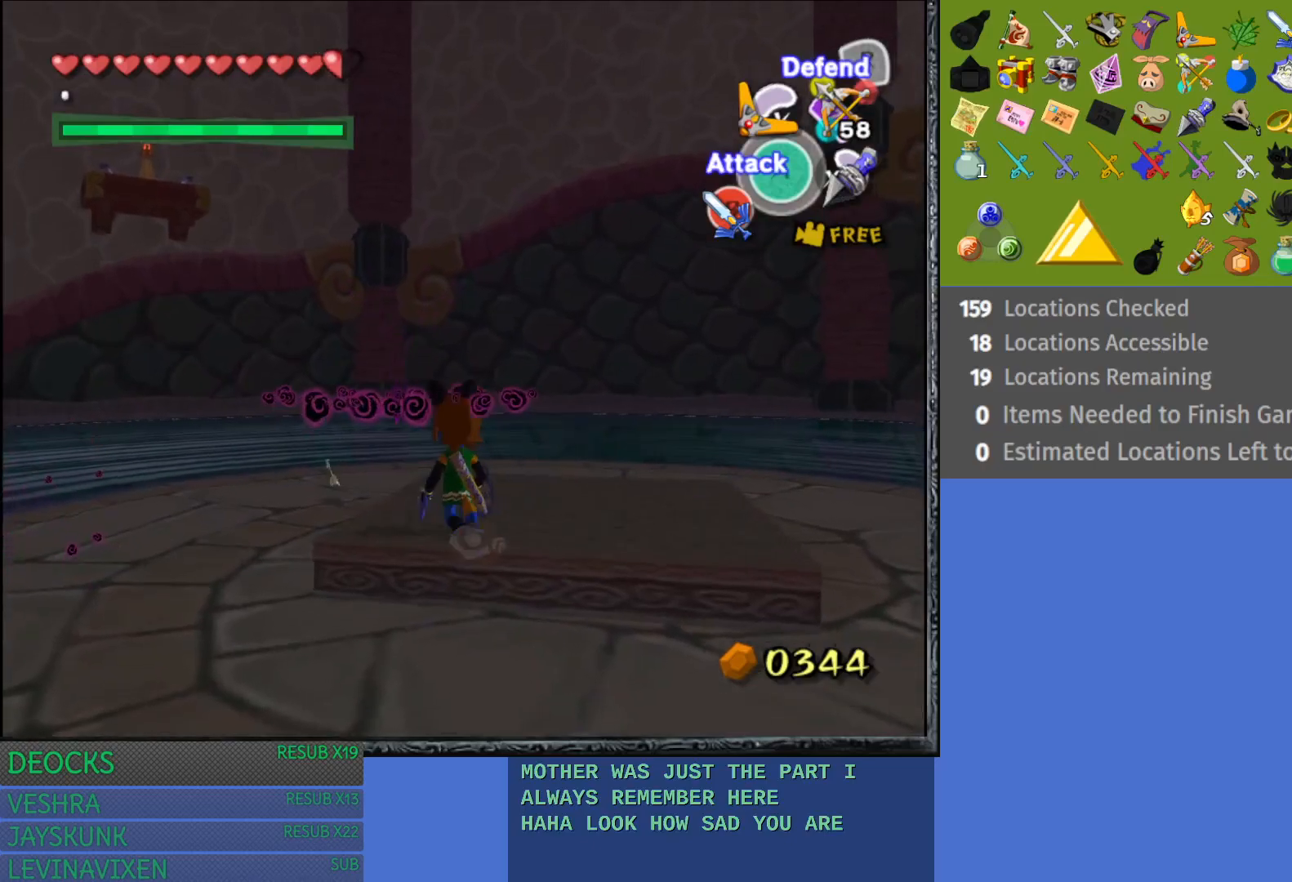
{"buttons": [], "left_stick": "up-left", "right_stick": "center", "events": []}
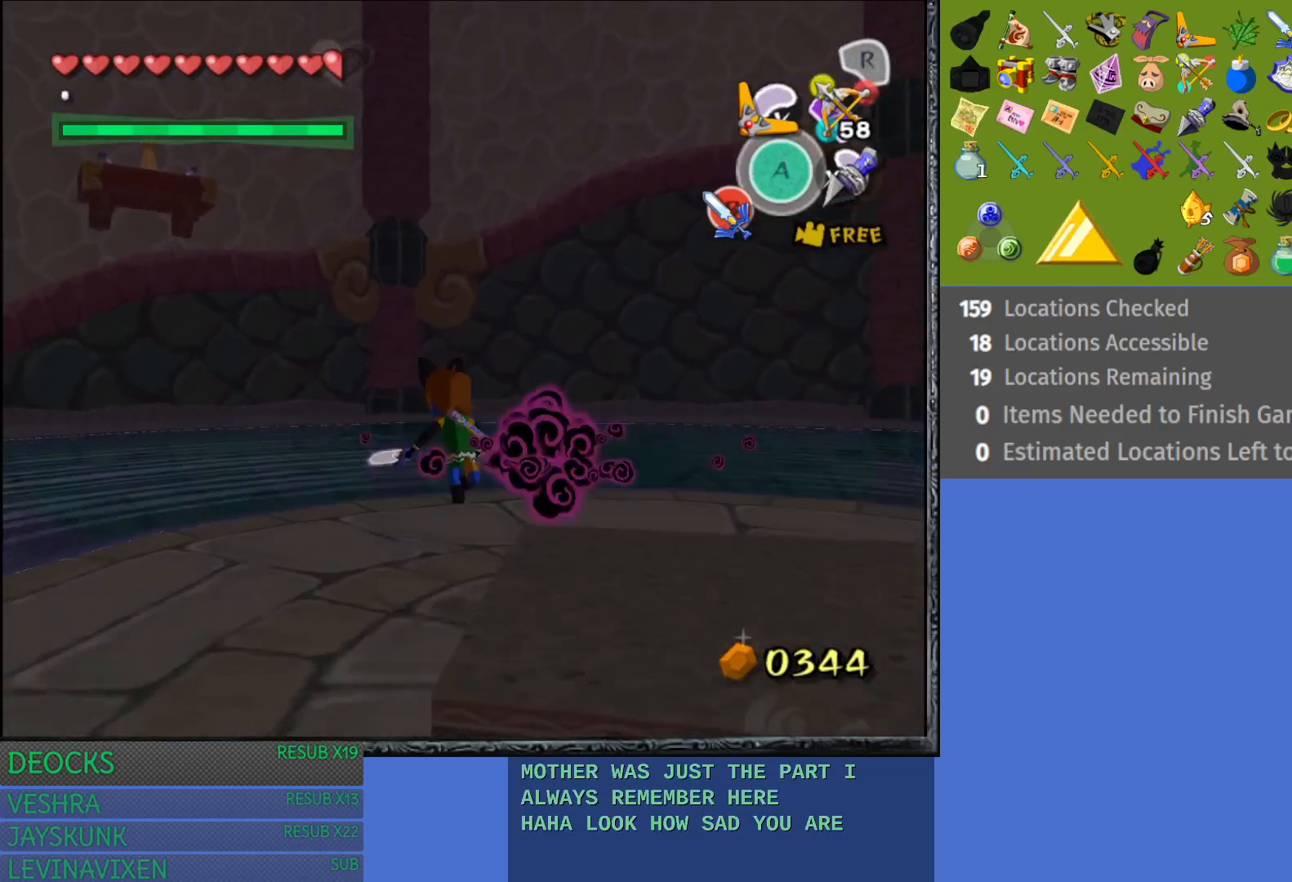
{"buttons": [], "left_stick": "right", "right_stick": "center", "events": [[383, "left_stick", "right"]]}
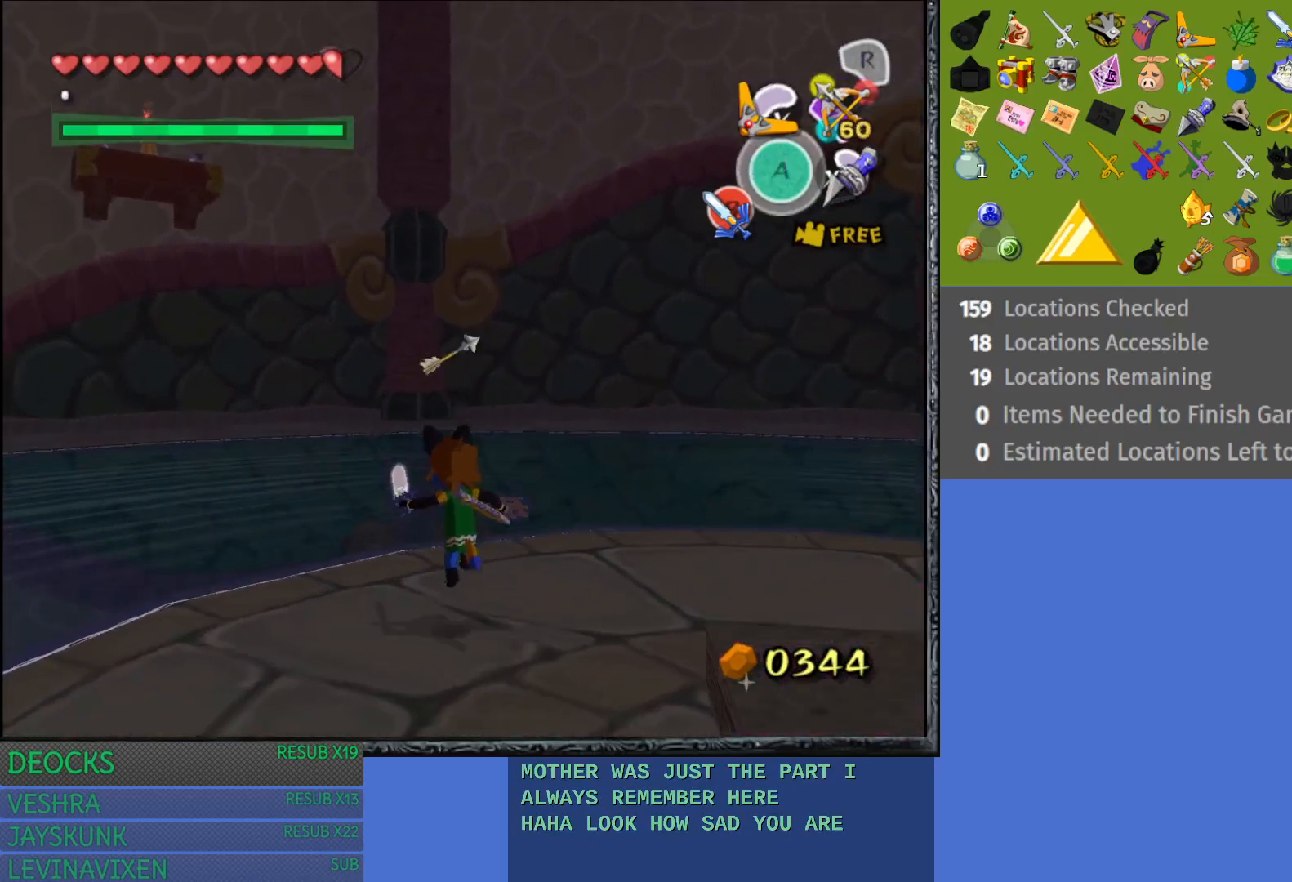
{"buttons": [], "left_stick": "up-right", "right_stick": "left", "events": [[183, "left_stick", "up"], [350, "right_stick", "left"], [400, "left_stick", "up-right"]]}
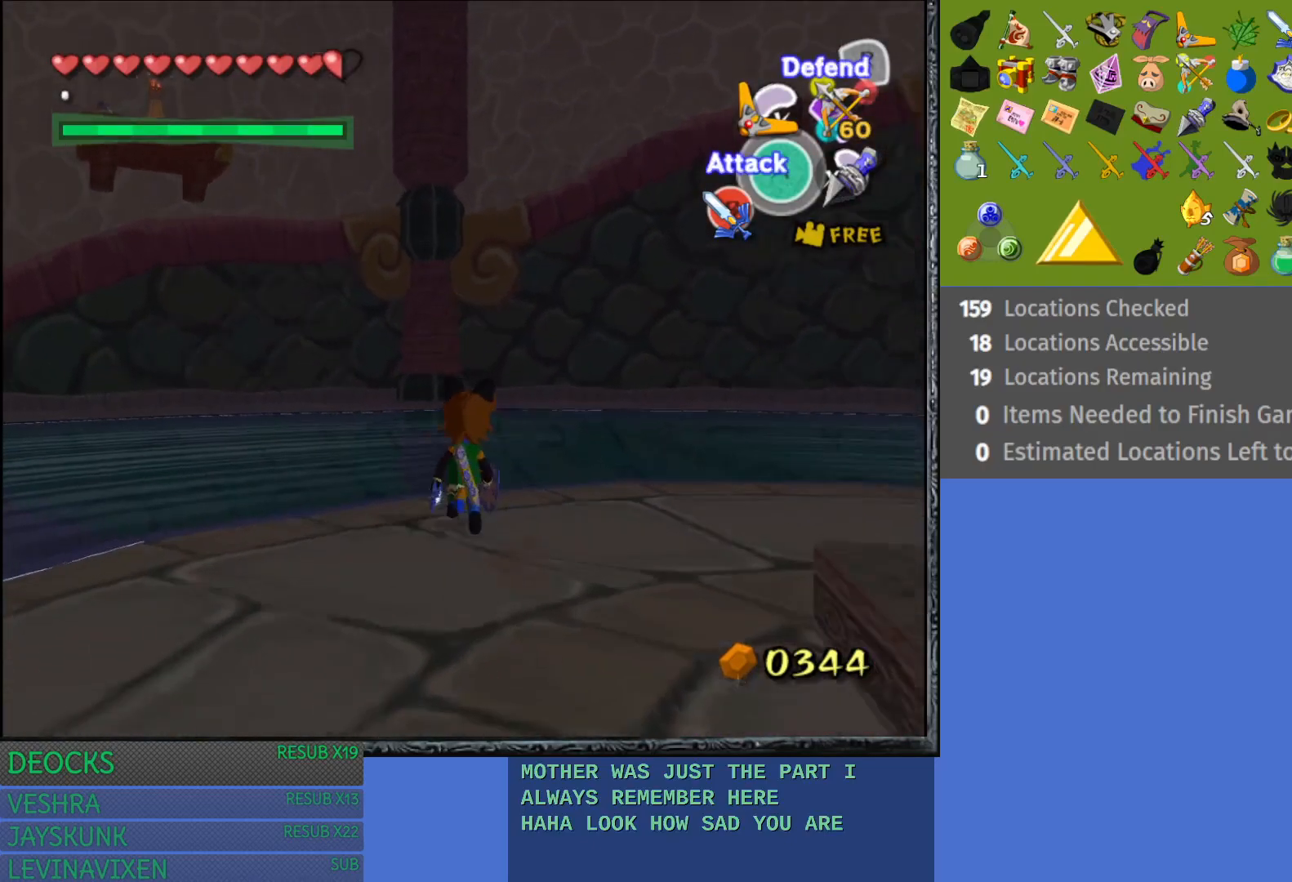
{"buttons": [], "left_stick": "down-right", "right_stick": "left", "events": [[200, "left_stick", "right"], [467, "left_stick", "down-right"]]}
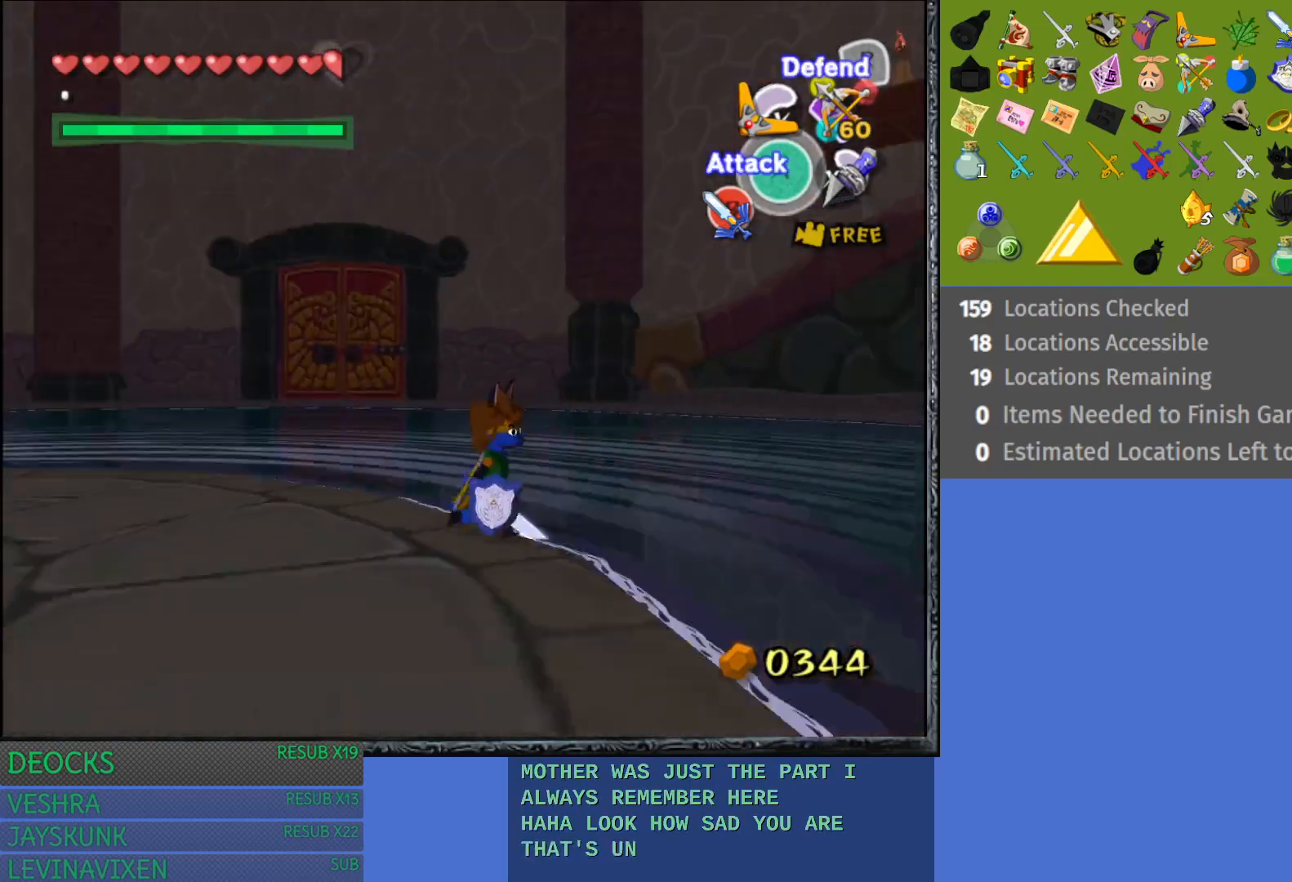
{"buttons": [], "left_stick": "down", "right_stick": "center", "events": [[350, "left_stick", "down"], [417, "right_stick", "center"]]}
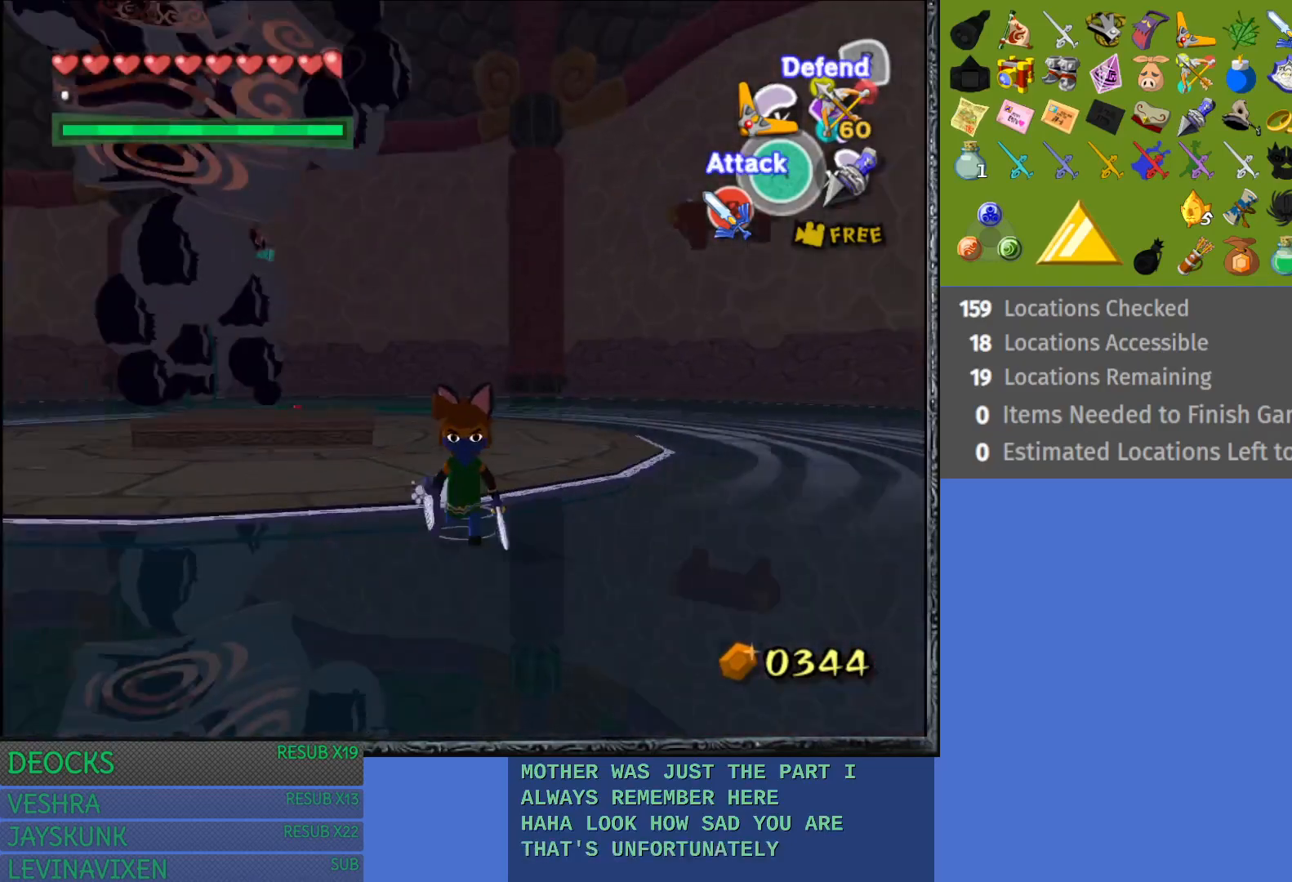
{"buttons": [], "left_stick": "down", "right_stick": "center", "events": []}
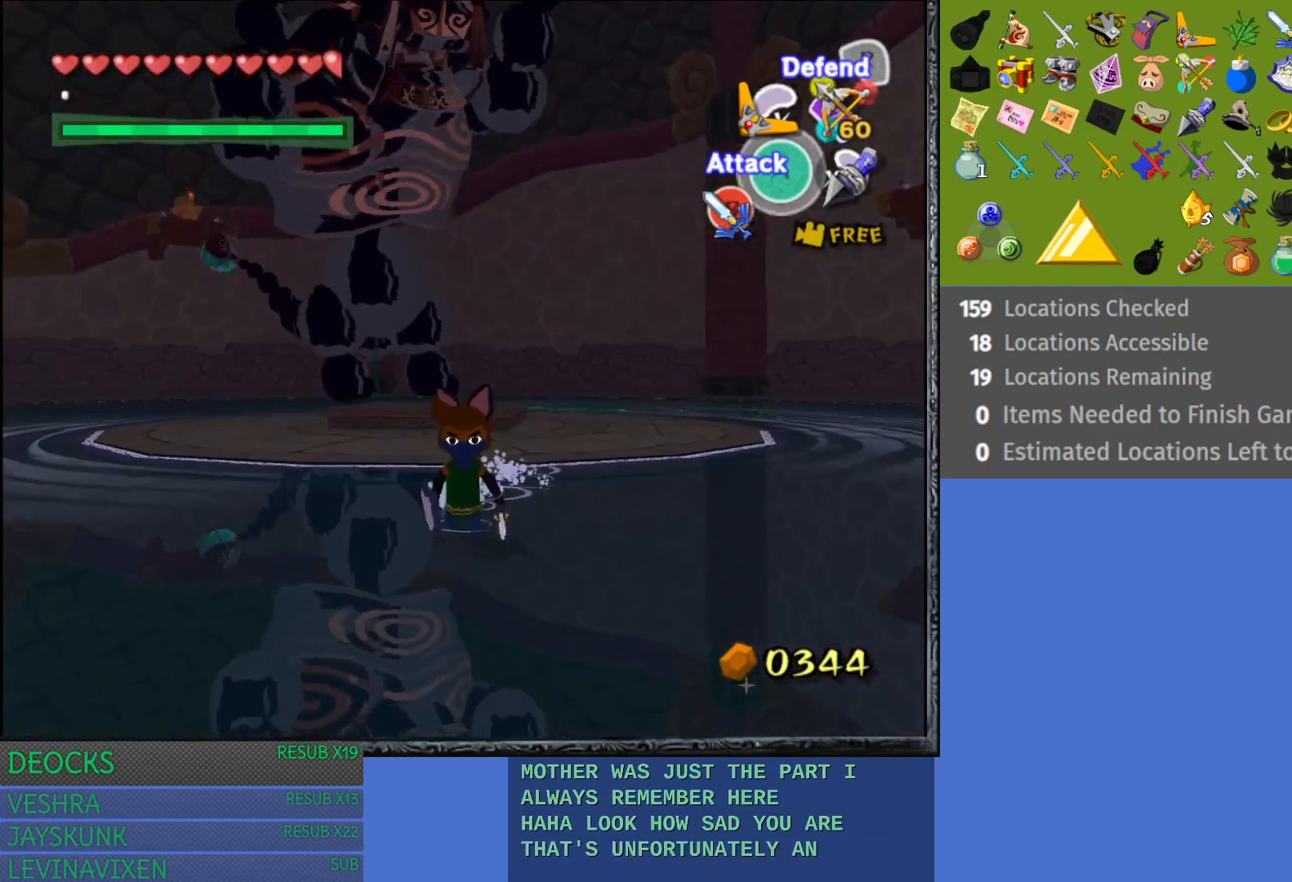
{"buttons": ["TRIANGLE"], "left_stick": "up", "right_stick": "center", "events": [[100, "left_stick", "down-left"], [383, "left_stick", "up"], [450, "TRIANGLE", "down"]]}
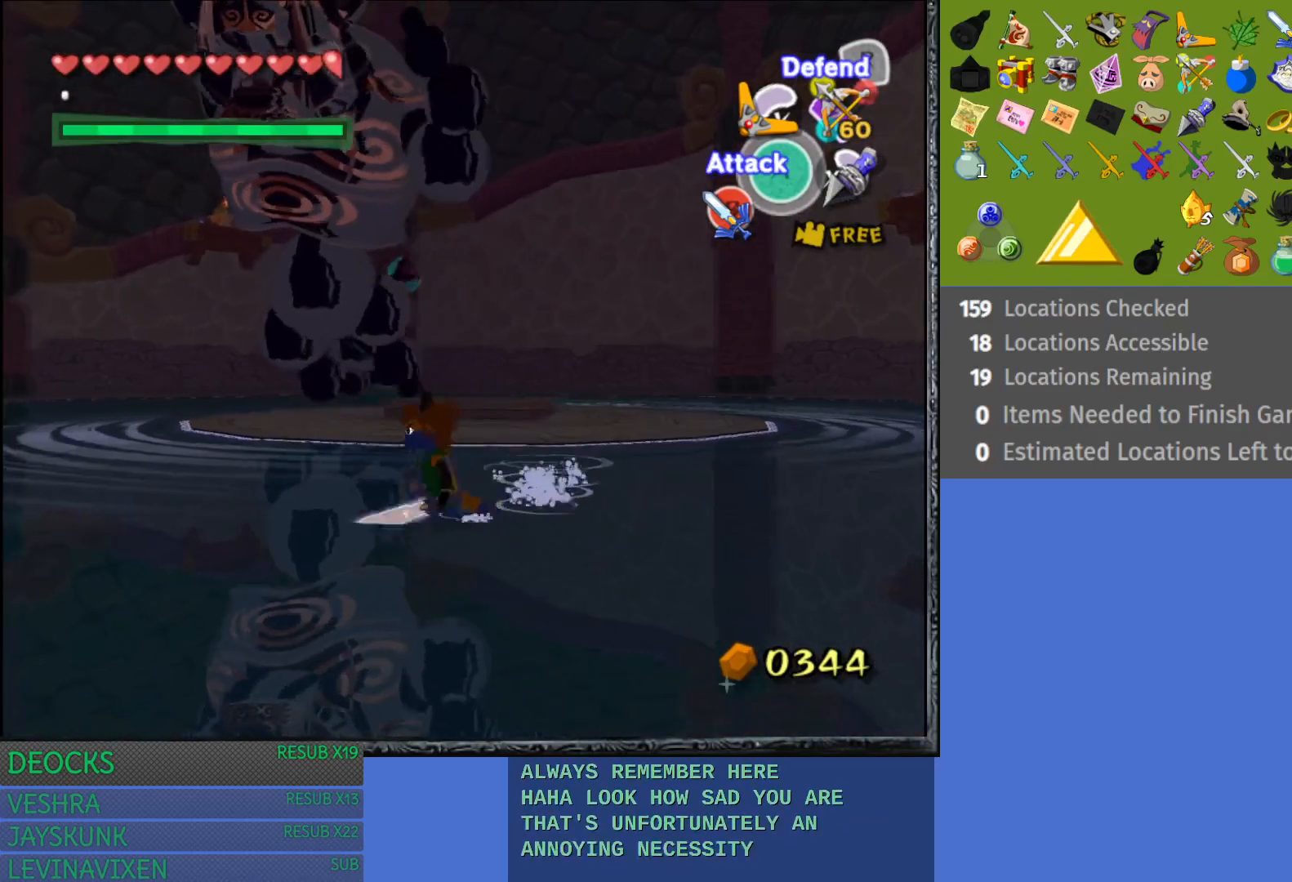
{"buttons": ["TRIANGLE"], "left_stick": "down", "right_stick": "center", "events": [[33, "left_stick", "center"], [100, "left_stick", "down"]]}
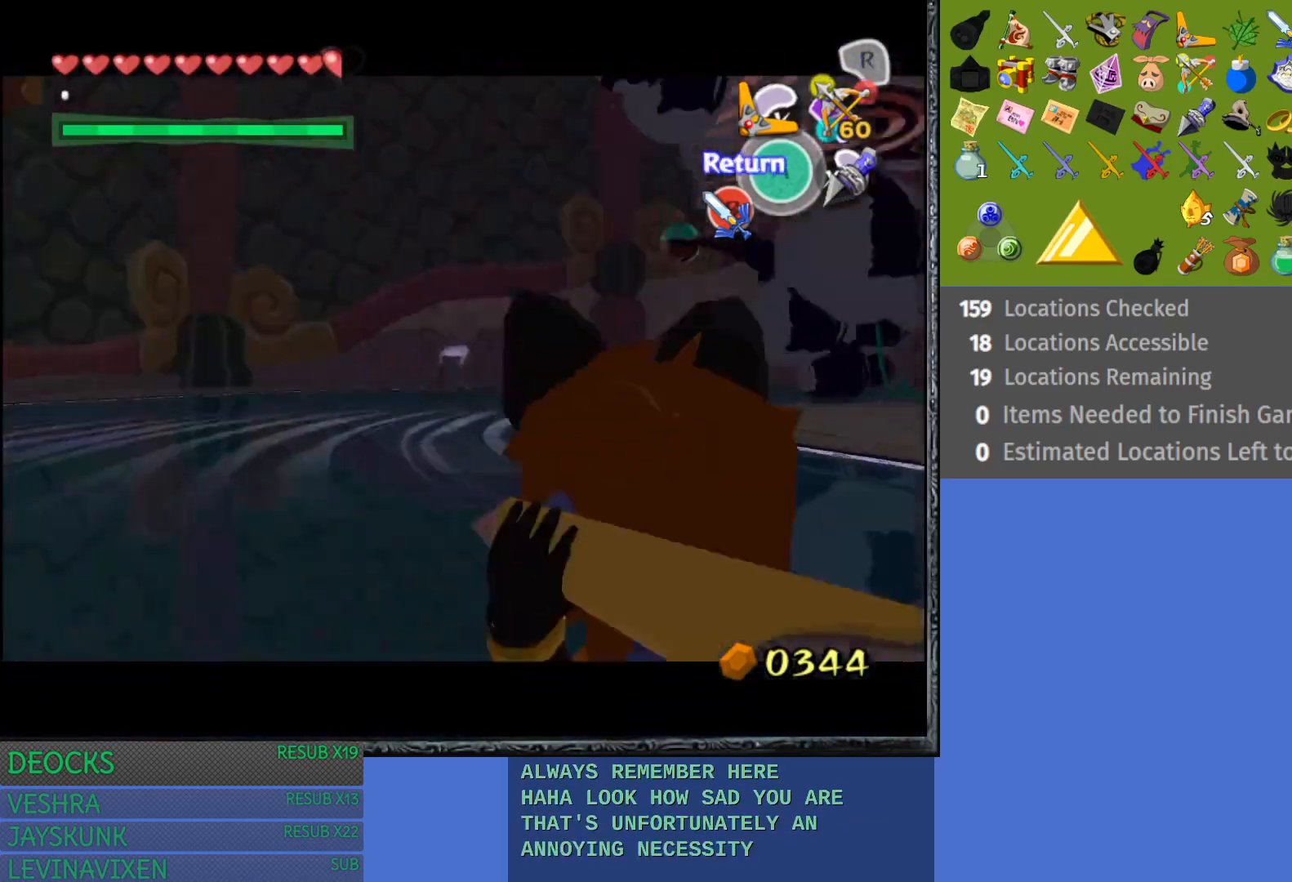
{"buttons": ["TRIANGLE"], "left_stick": "down", "right_stick": "center", "events": []}